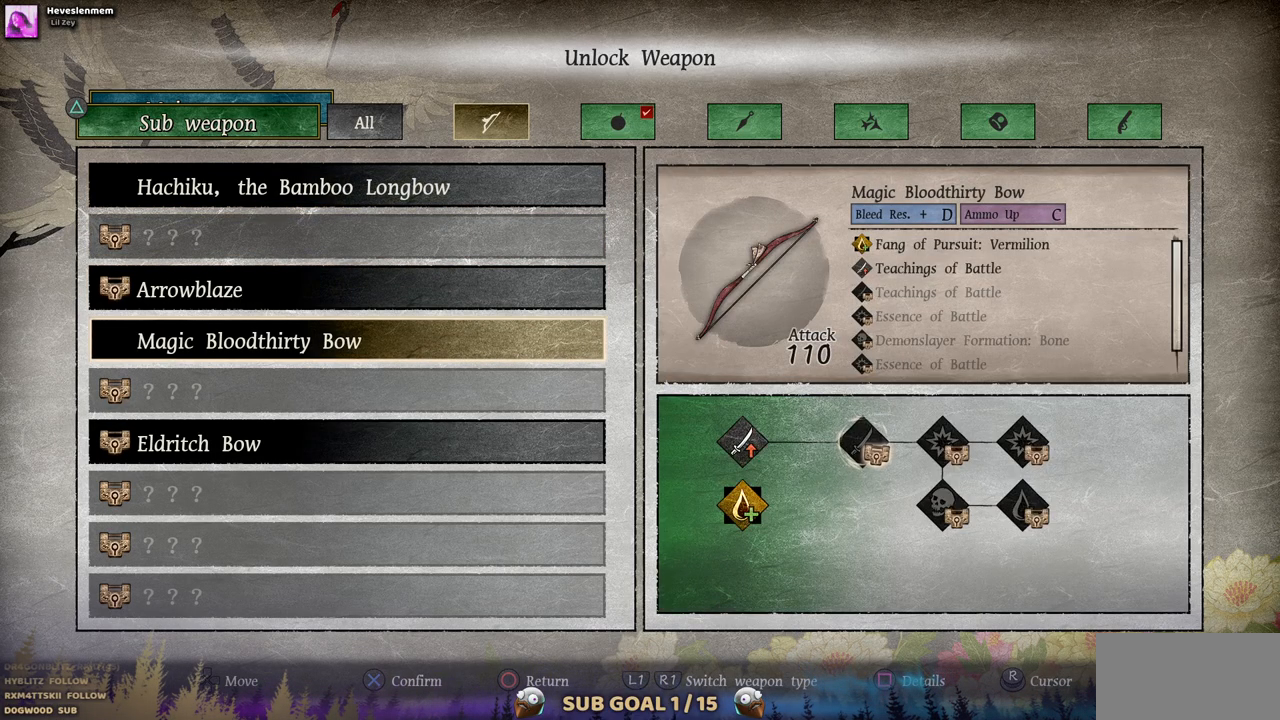
Gameplay with a controller (PlayStation layout); each line is a JSON object with the inputs held at the frame after it (dt_ms = milliseconds from this image to that frame). "events" lists button and stick changes between this image and that frame as [ms after this image, input, new state], when the widget could be followed in between. Not read: L2 R1 R2.
{"dt_ms": 500, "buttons": [], "left_stick": "center", "right_stick": "center", "events": [[33, "DPAD_DOWN", "up"]]}
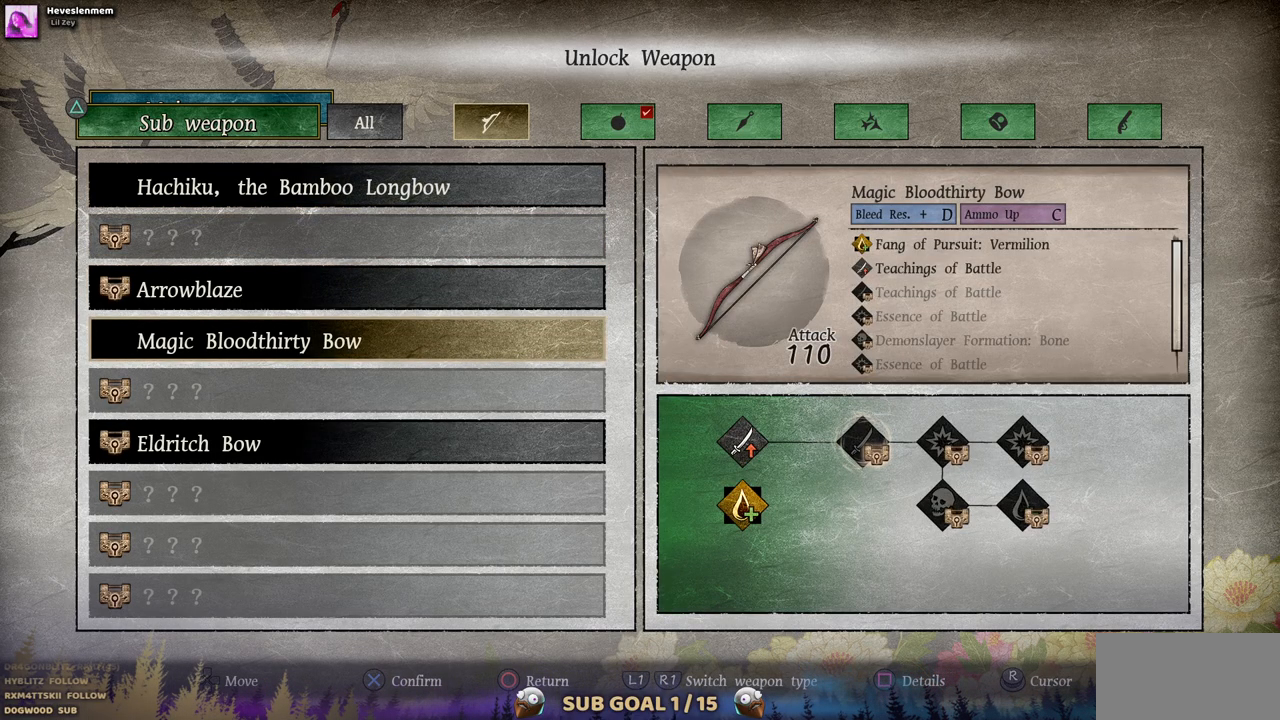
{"dt_ms": 500, "buttons": [], "left_stick": "center", "right_stick": "center", "events": []}
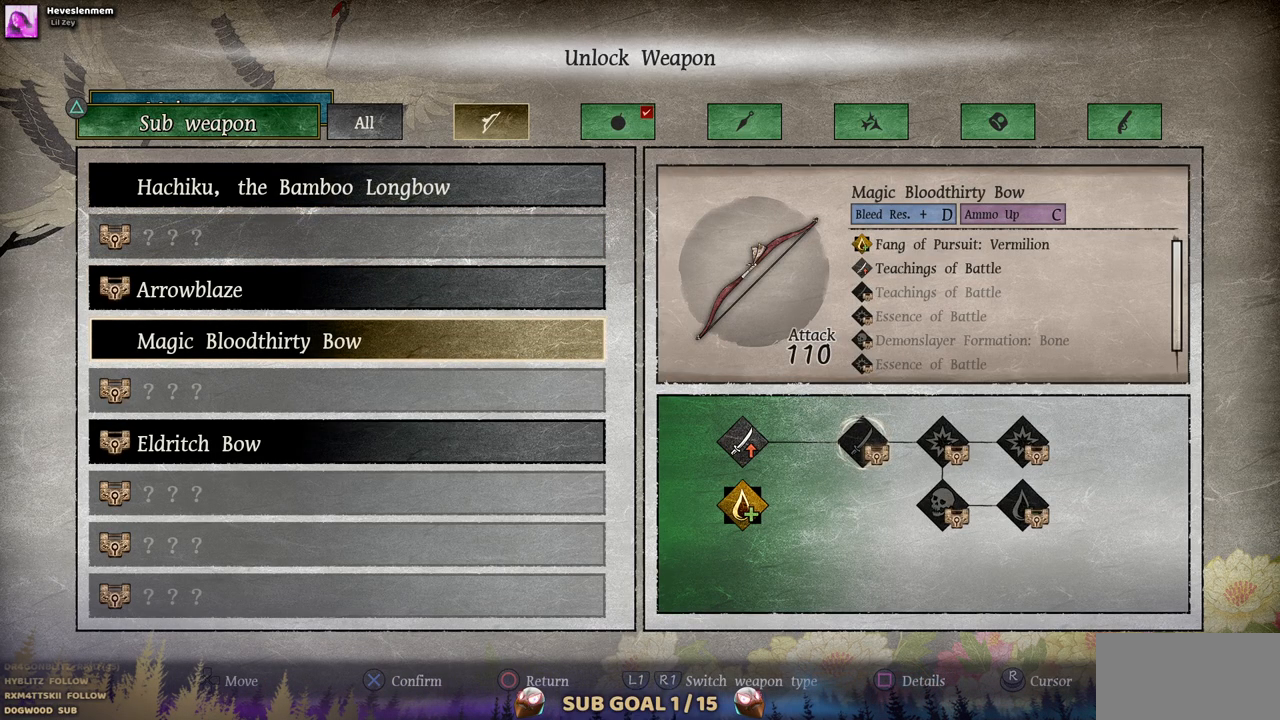
{"dt_ms": 500, "buttons": [], "left_stick": "center", "right_stick": "center", "events": []}
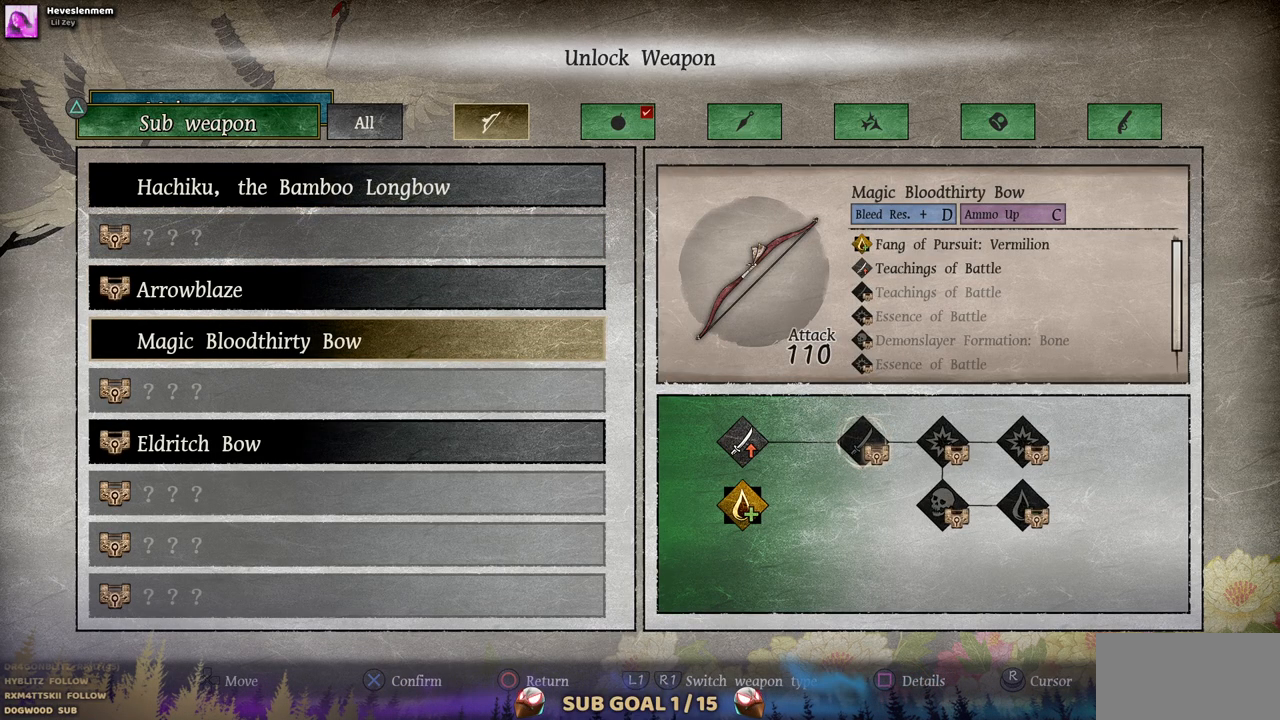
{"dt_ms": 500, "buttons": [], "left_stick": "center", "right_stick": "center", "events": []}
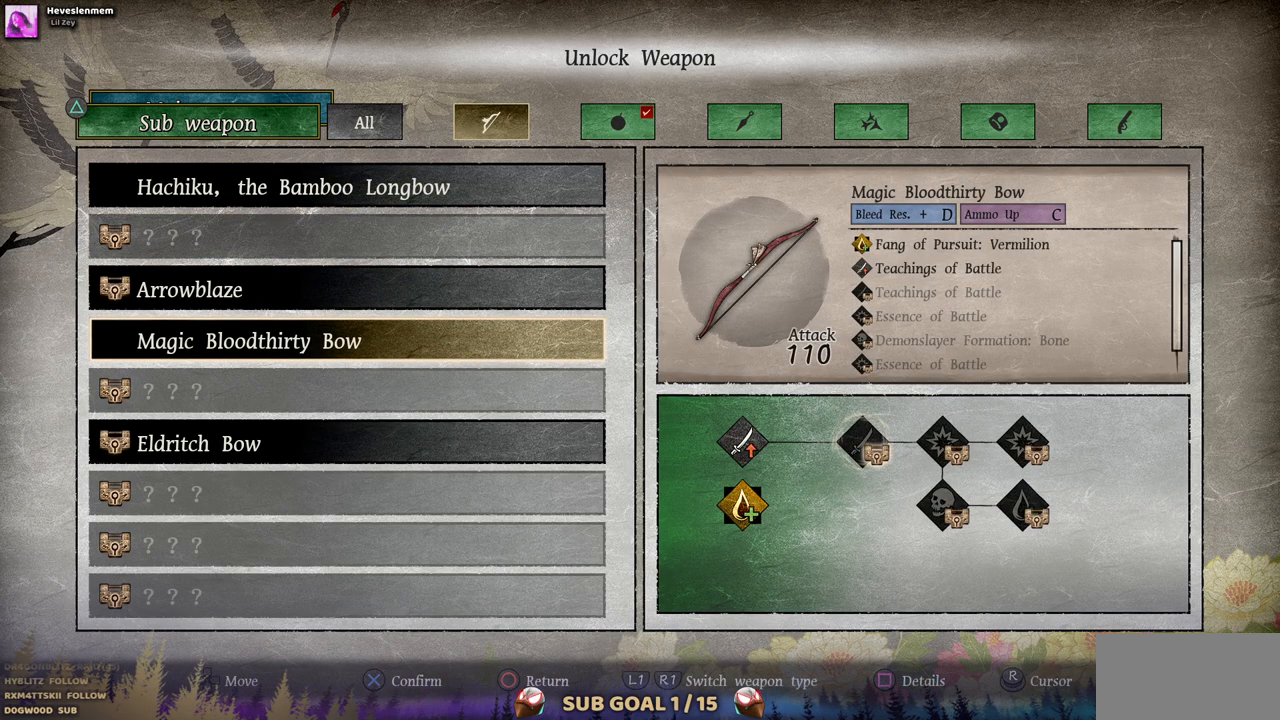
{"dt_ms": 500, "buttons": [], "left_stick": "center", "right_stick": "center", "events": []}
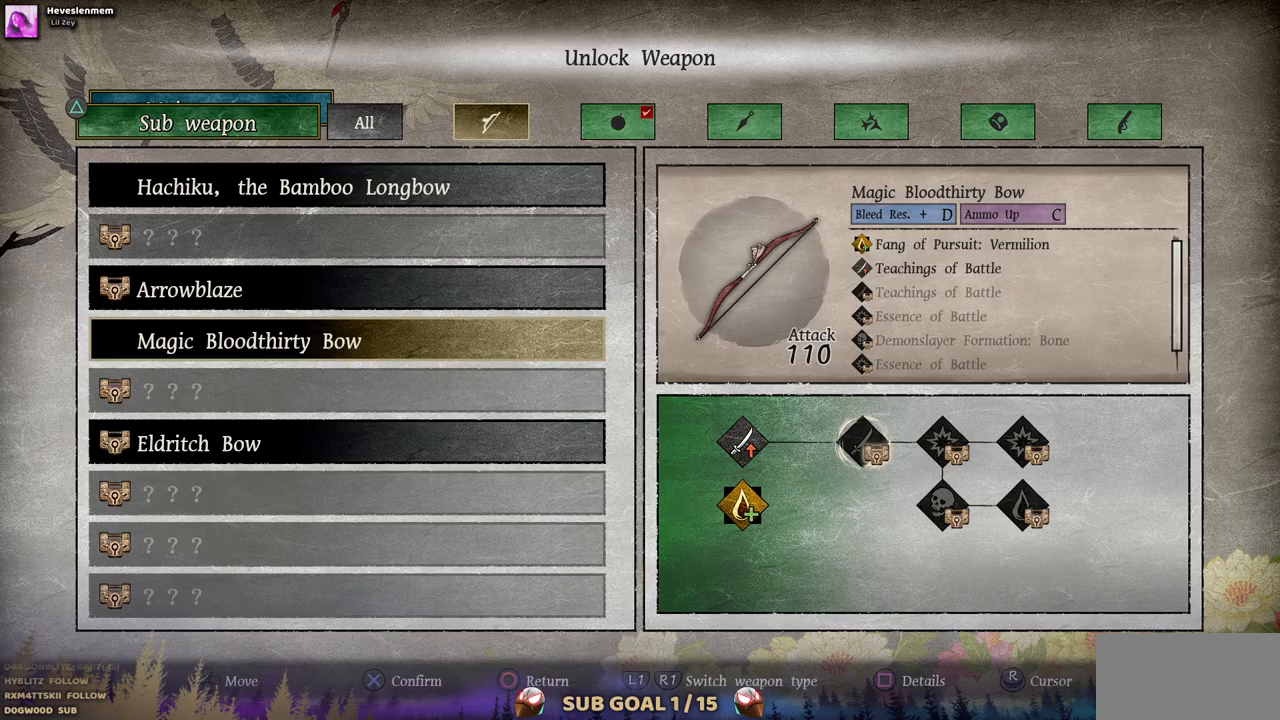
{"dt_ms": 1000, "buttons": [], "left_stick": "center", "right_stick": "center", "events": []}
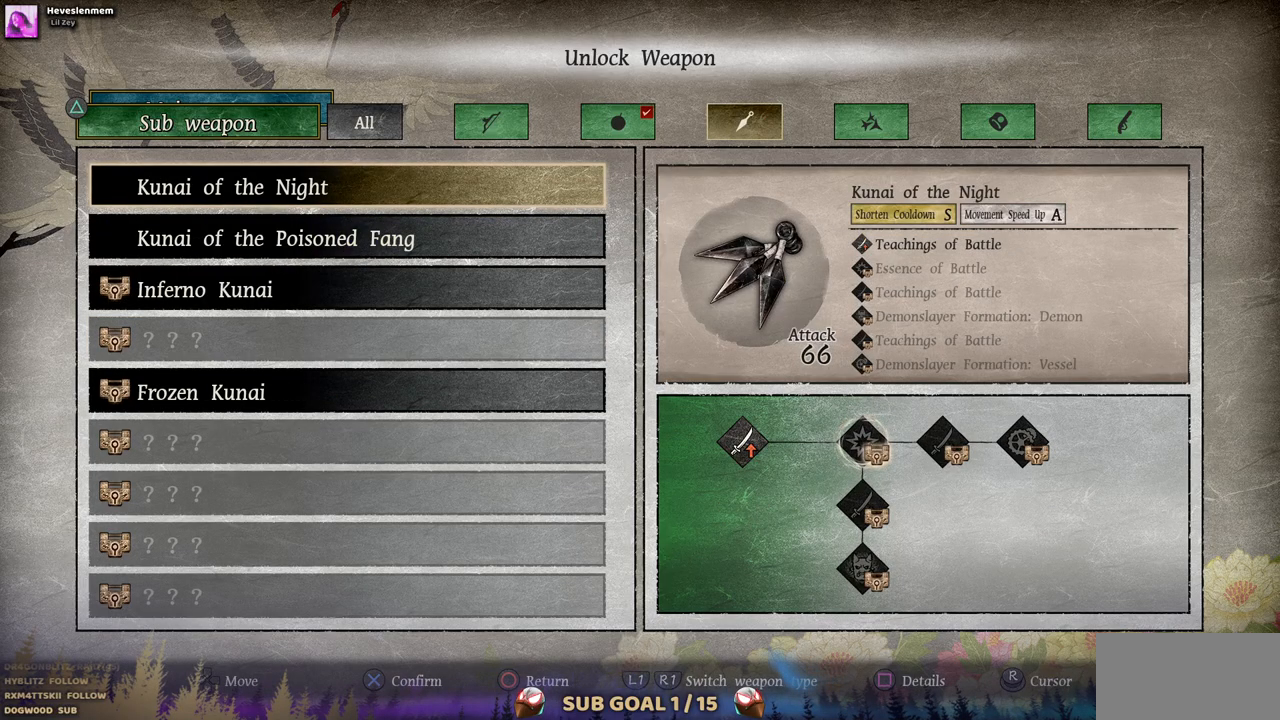
{"dt_ms": 500, "buttons": [], "left_stick": "center", "right_stick": "center", "events": []}
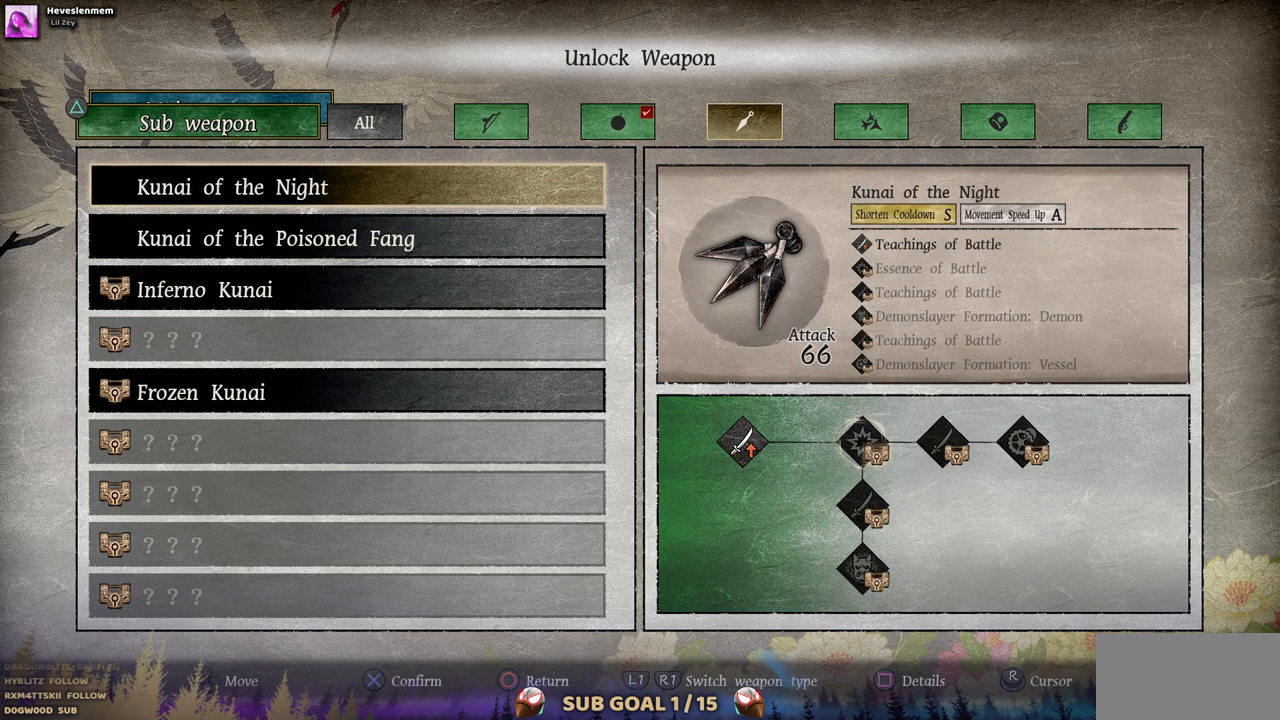
{"dt_ms": 500, "buttons": [], "left_stick": "center", "right_stick": "center", "events": []}
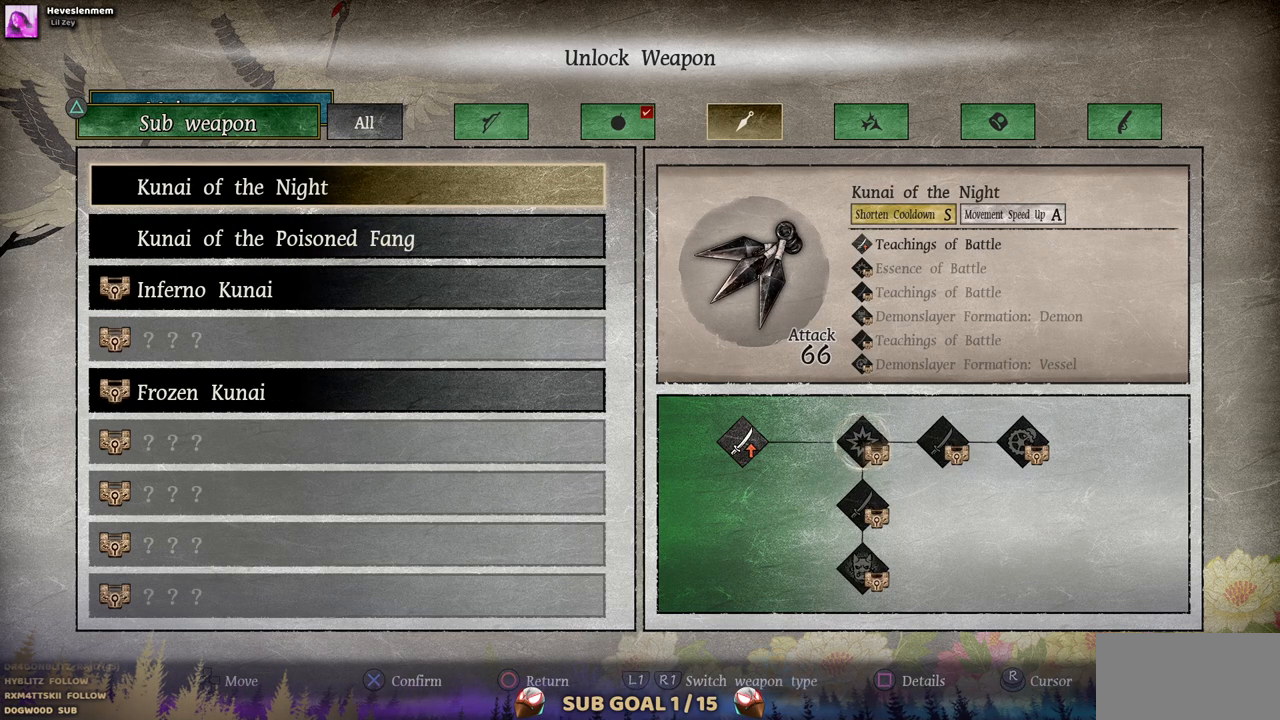
{"dt_ms": 500, "buttons": [], "left_stick": "center", "right_stick": "center", "events": [[167, "DPAD_DOWN", "down"], [300, "DPAD_DOWN", "up"]]}
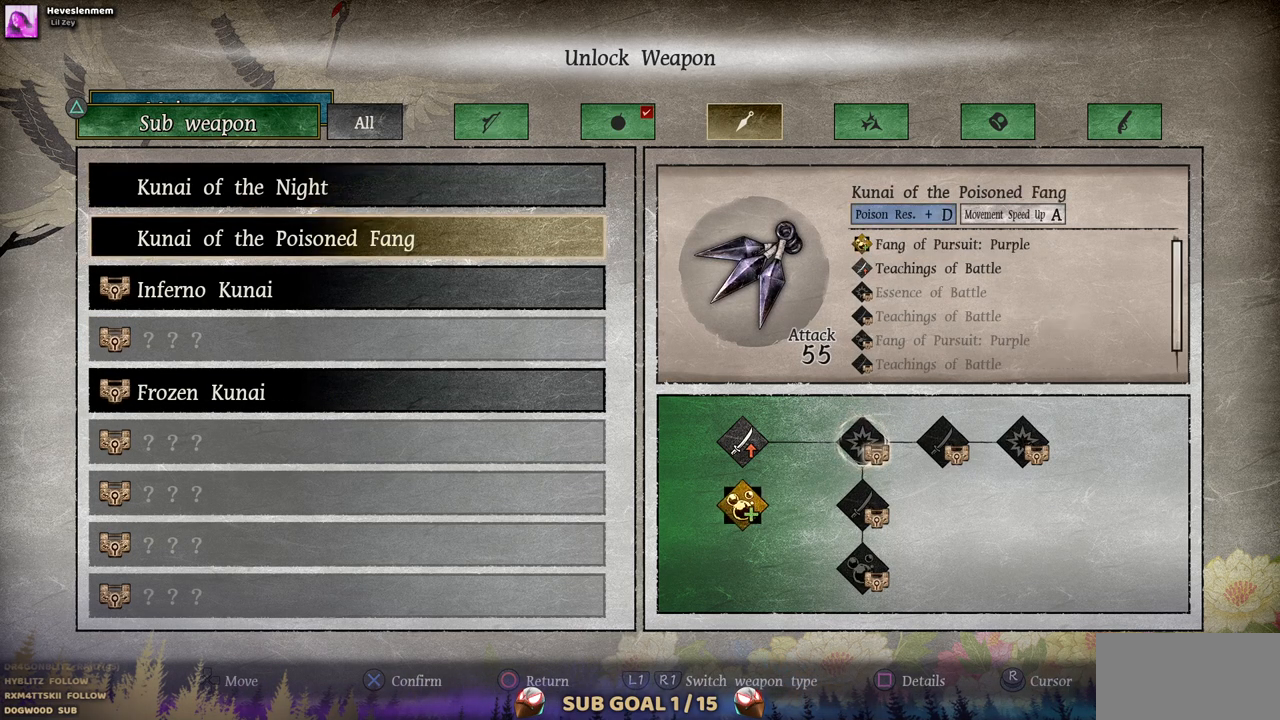
{"dt_ms": 500, "buttons": [], "left_stick": "center", "right_stick": "center", "events": []}
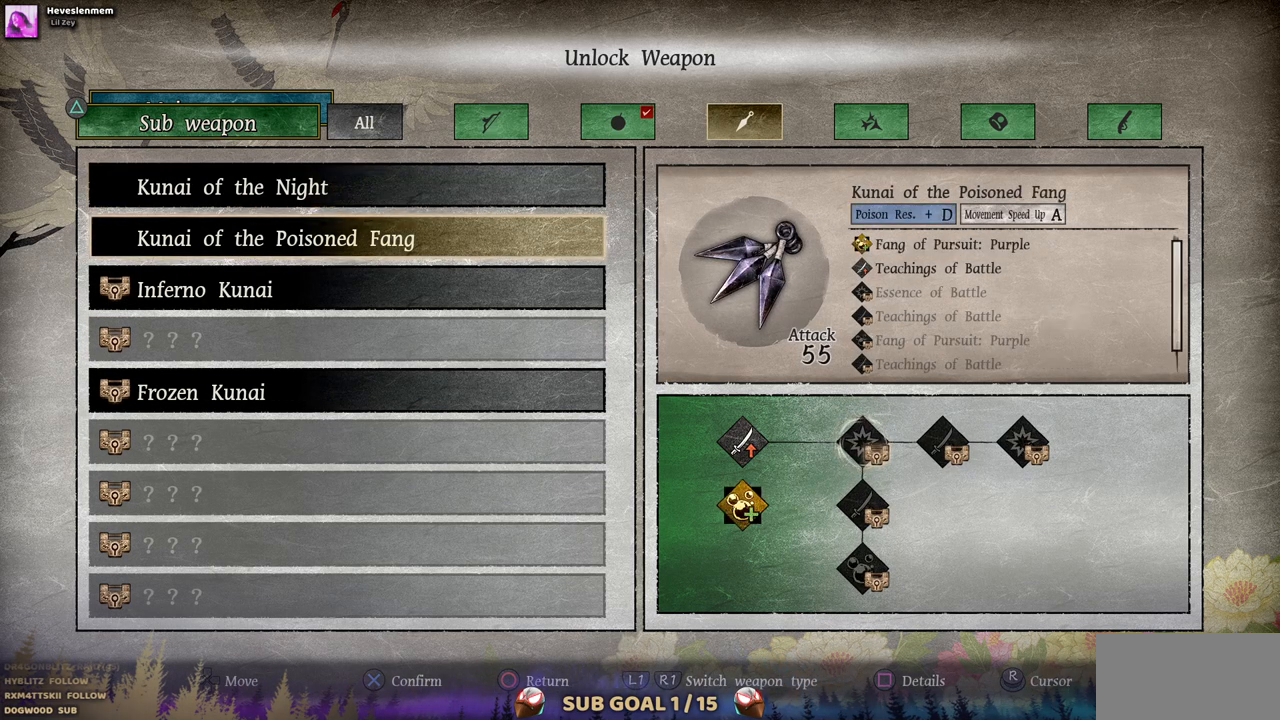
{"dt_ms": 500, "buttons": [], "left_stick": "center", "right_stick": "center", "events": []}
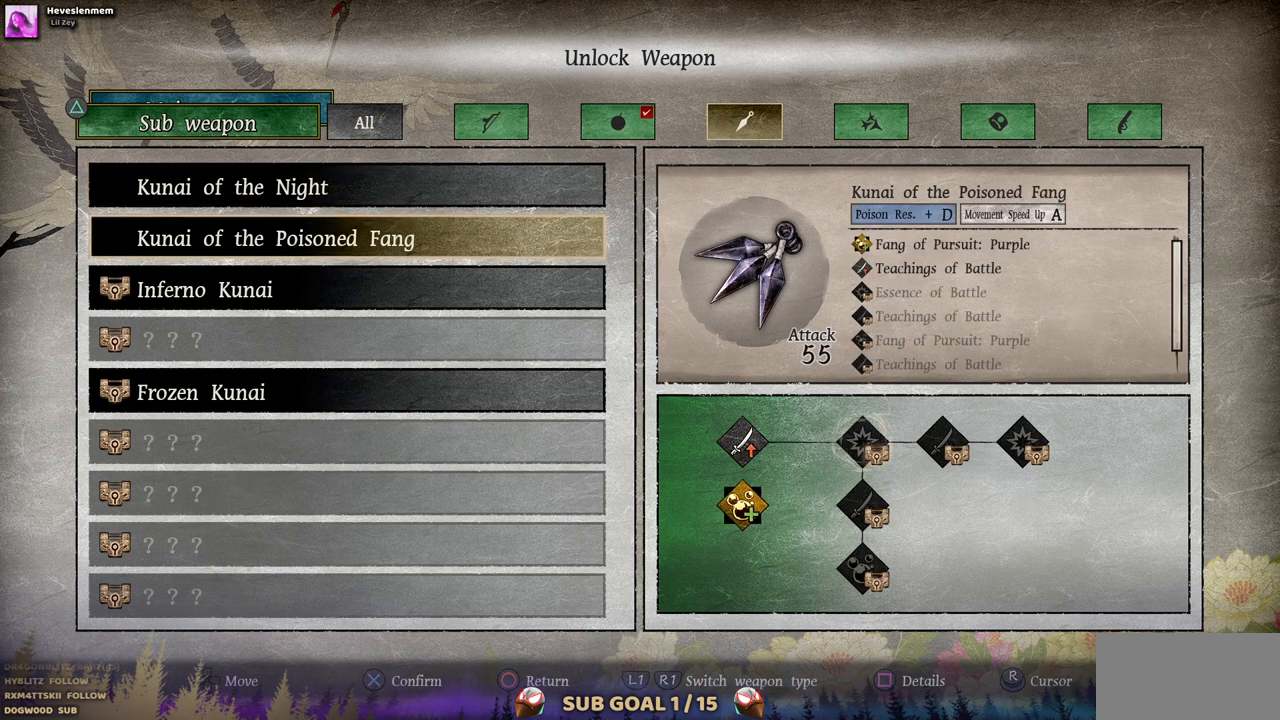
{"dt_ms": 500, "buttons": [], "left_stick": "center", "right_stick": "center", "events": []}
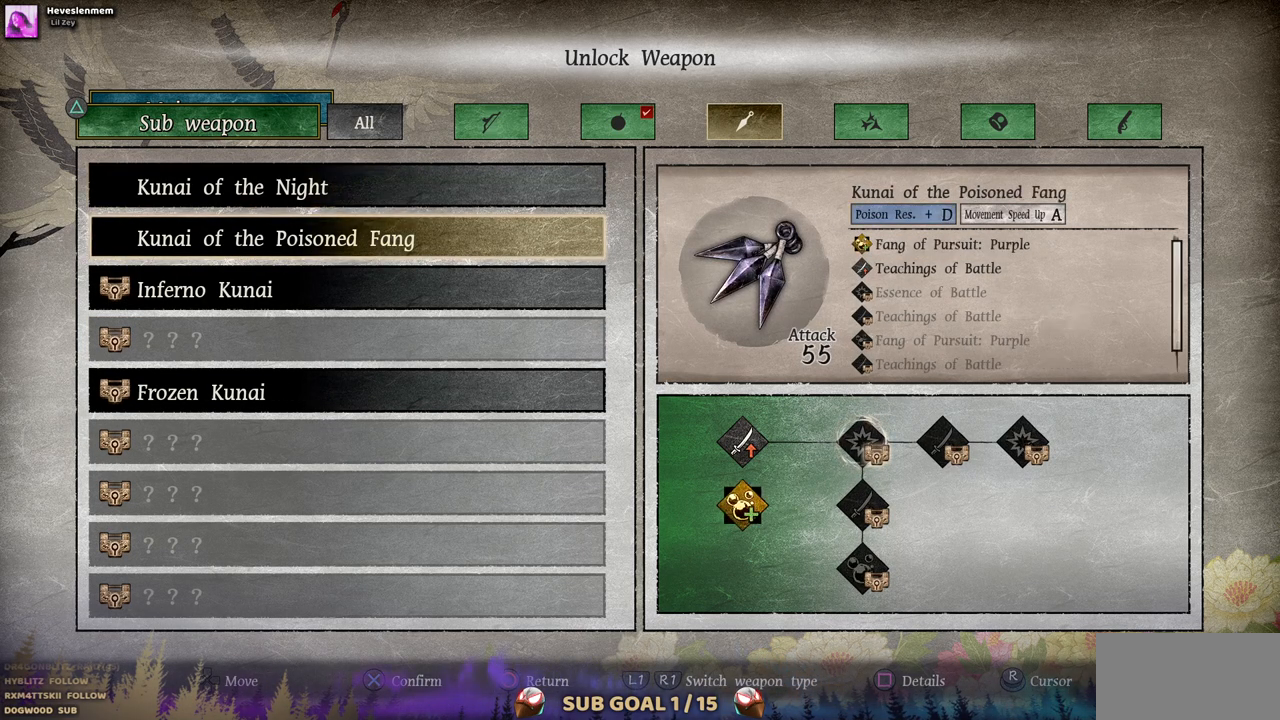
{"dt_ms": 500, "buttons": [], "left_stick": "center", "right_stick": "center", "events": []}
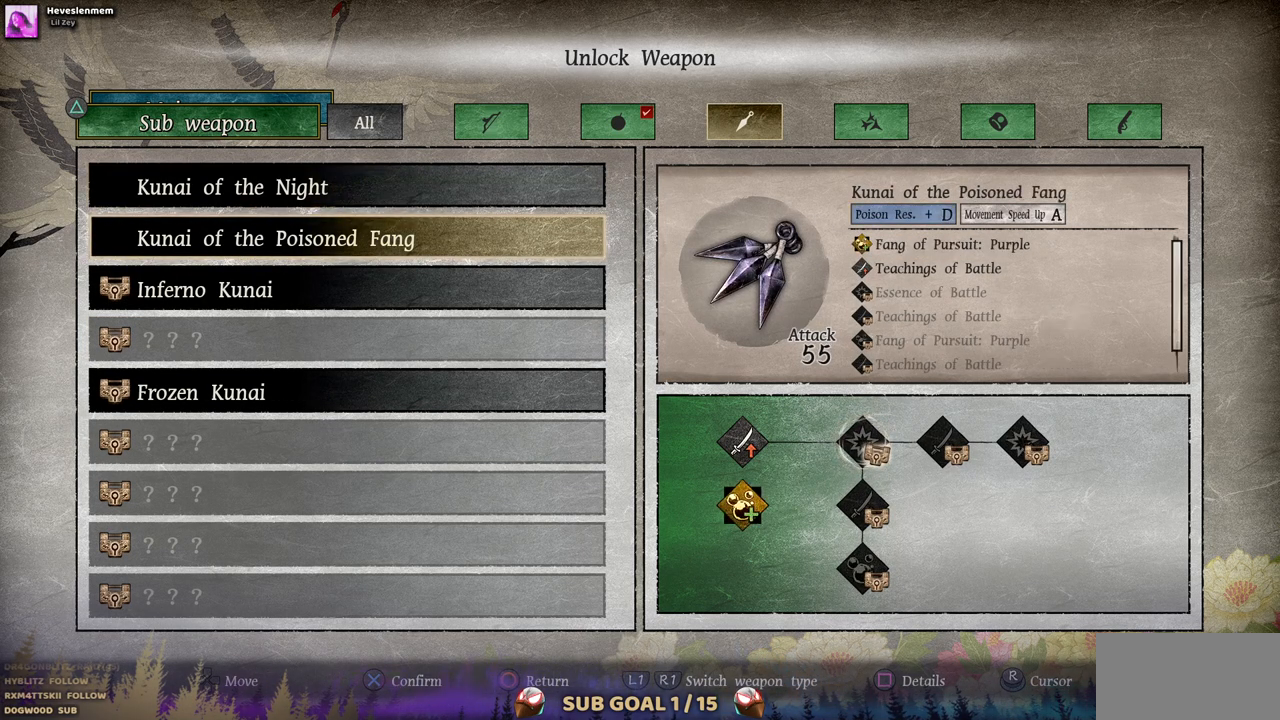
{"dt_ms": 500, "buttons": [], "left_stick": "center", "right_stick": "center", "events": []}
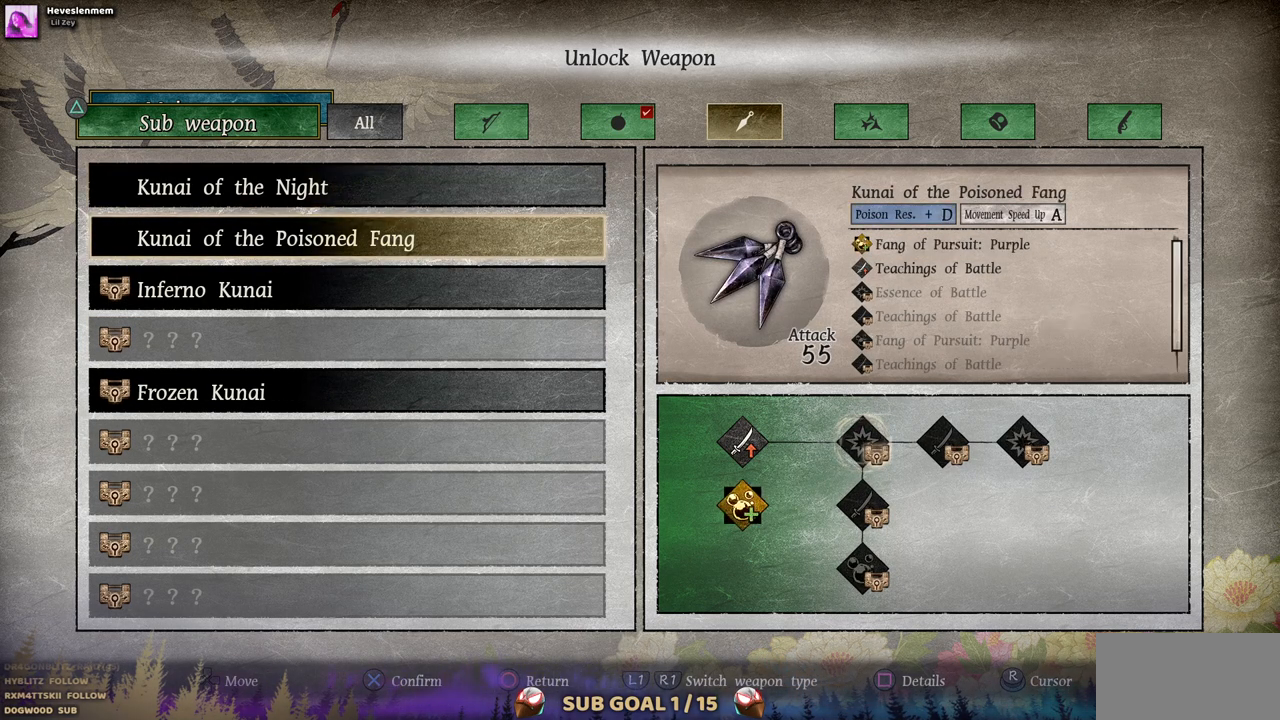
{"dt_ms": 500, "buttons": ["CROSS"], "left_stick": "center", "right_stick": "center", "events": [[383, "CROSS", "down"]]}
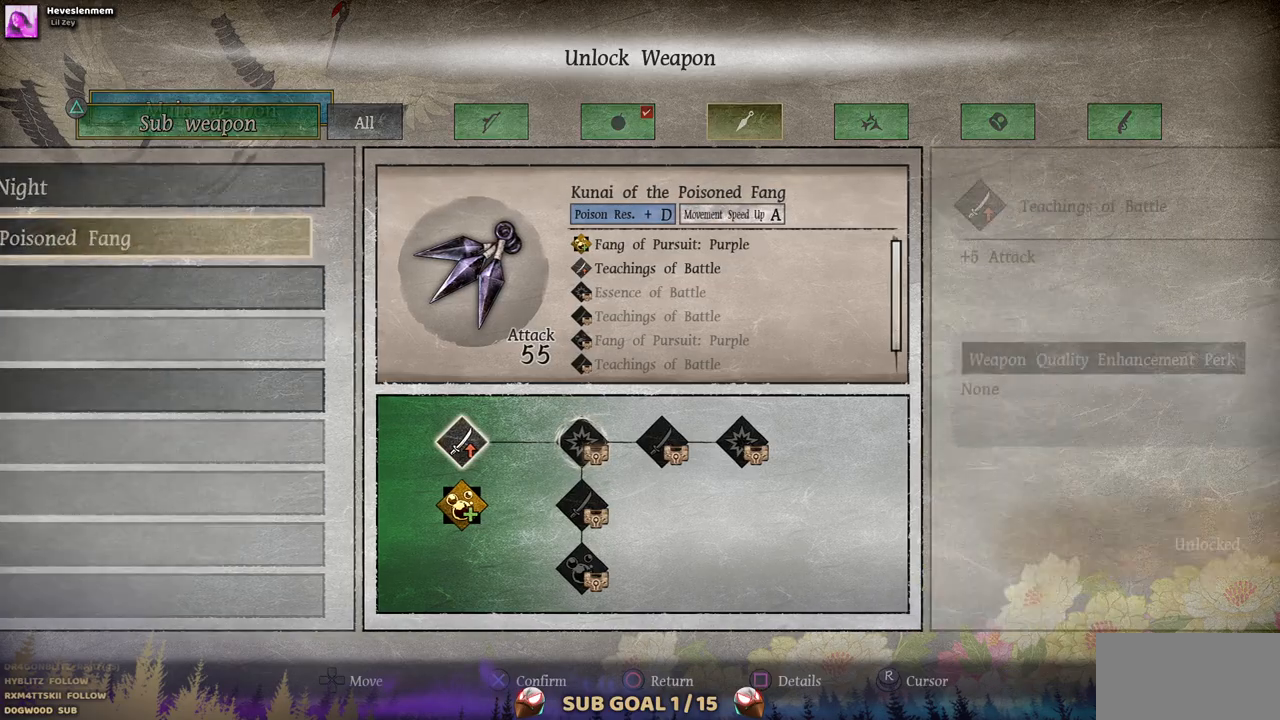
{"dt_ms": 500, "buttons": [], "left_stick": "center", "right_stick": "center", "events": [[17, "CROSS", "up"]]}
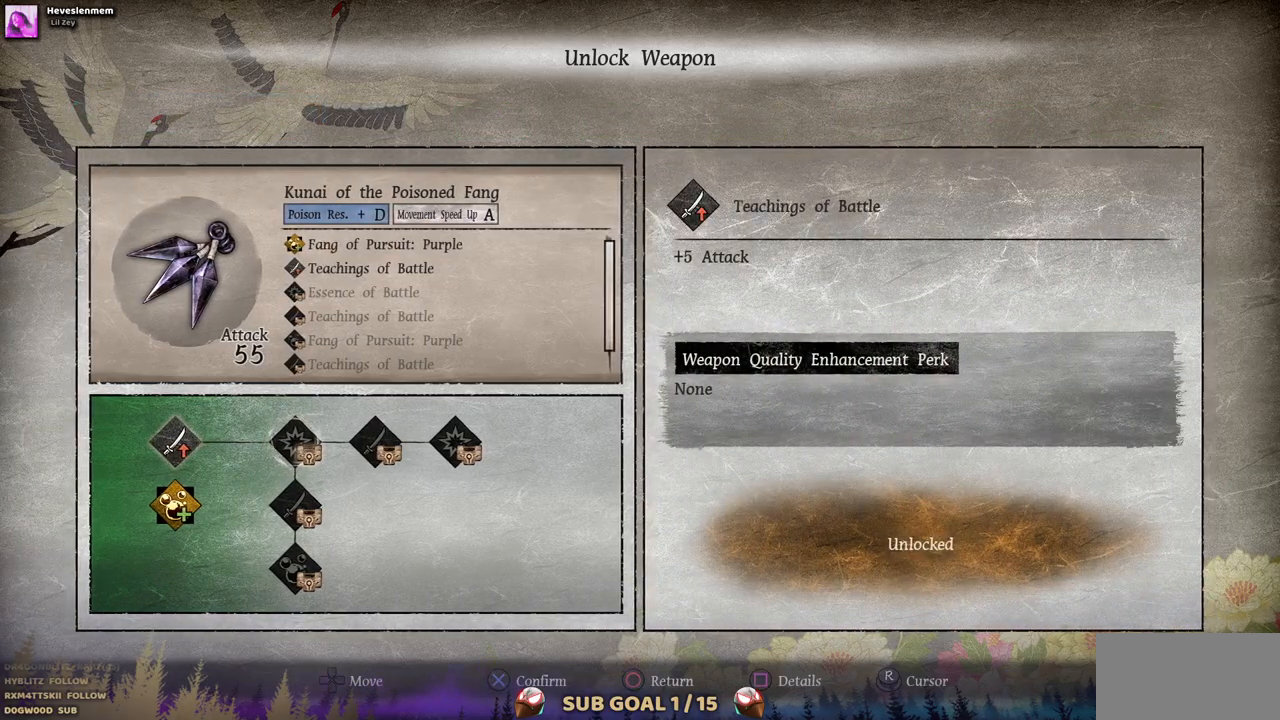
{"dt_ms": 500, "buttons": [], "left_stick": "center", "right_stick": "center", "events": [[217, "DPAD_DOWN", "down"], [350, "DPAD_DOWN", "up"]]}
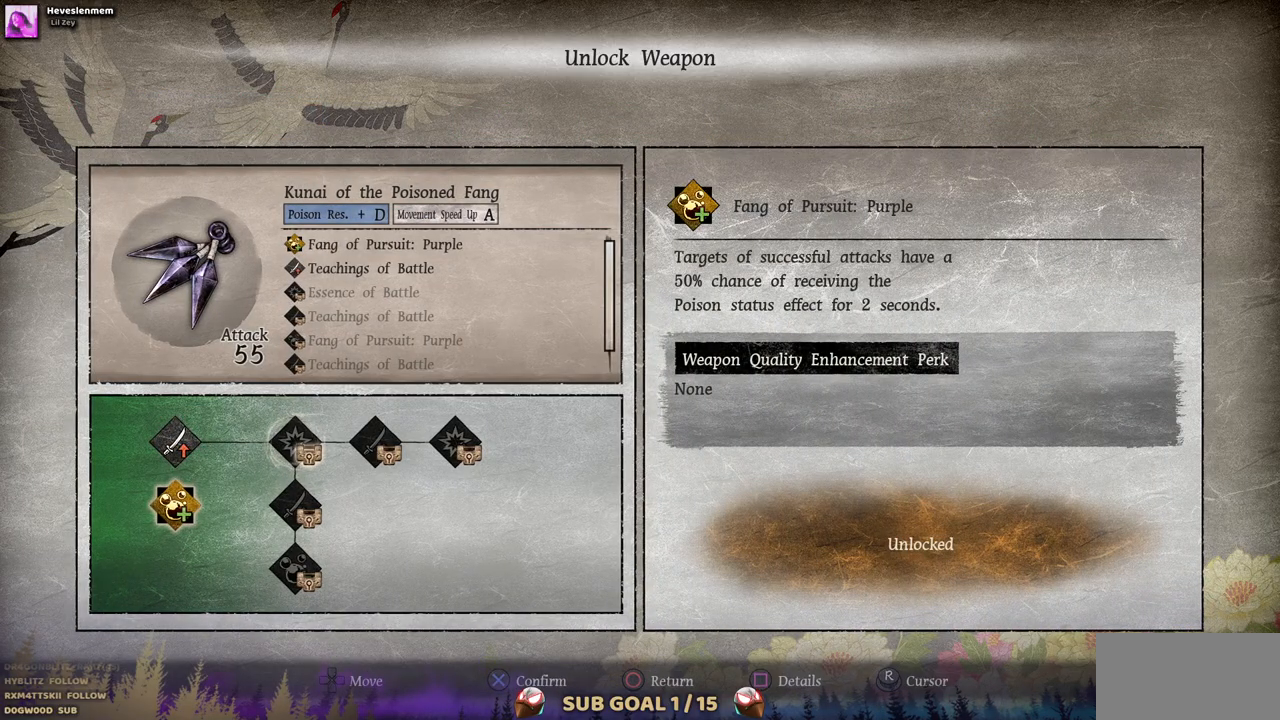
{"dt_ms": 500, "buttons": ["DPAD_RIGHT"], "left_stick": "center", "right_stick": "center", "events": [[200, "DPAD_UP", "down"], [317, "DPAD_UP", "up"], [483, "DPAD_RIGHT", "down"]]}
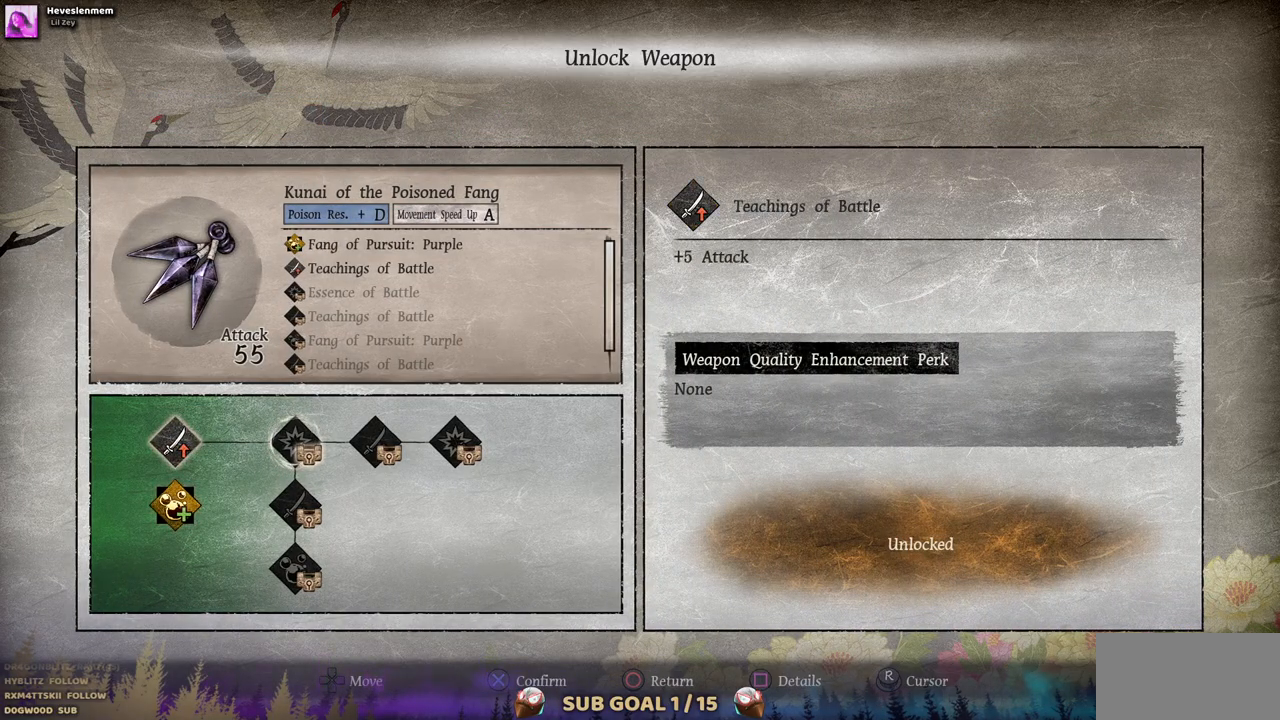
{"dt_ms": 500, "buttons": [], "left_stick": "center", "right_stick": "center", "events": [[117, "DPAD_RIGHT", "up"]]}
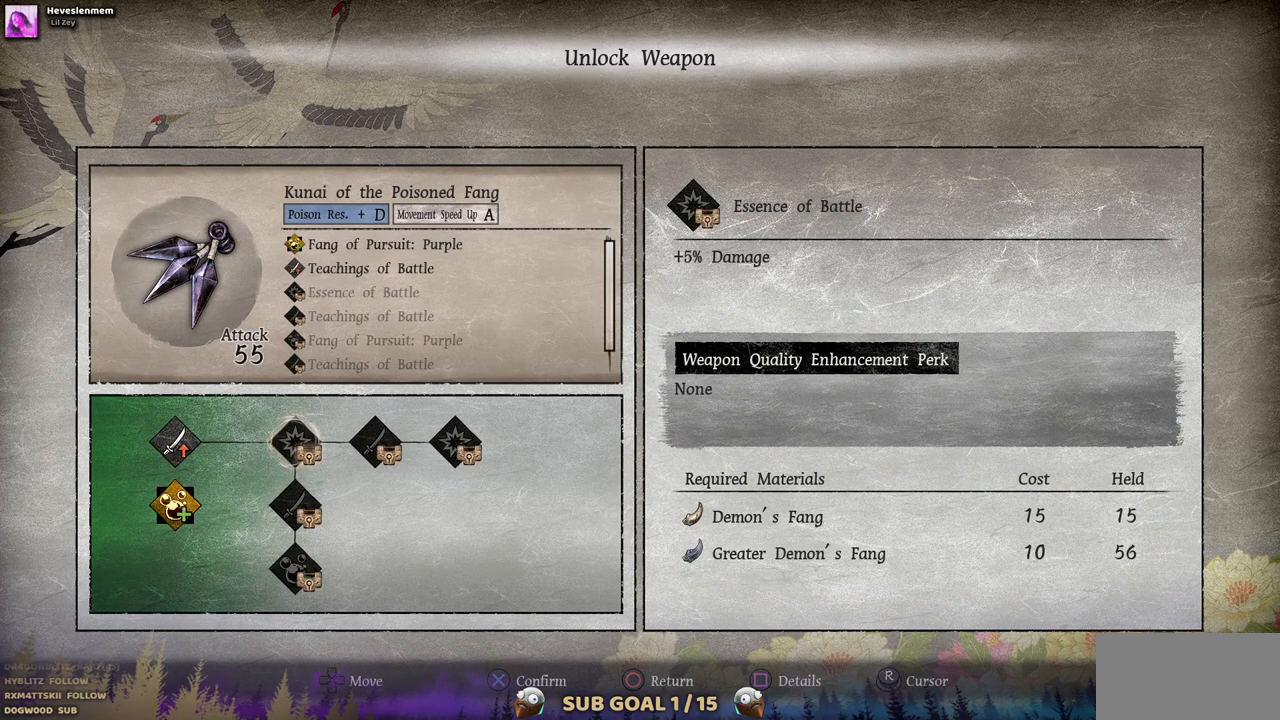
{"dt_ms": 500, "buttons": [], "left_stick": "center", "right_stick": "center", "events": []}
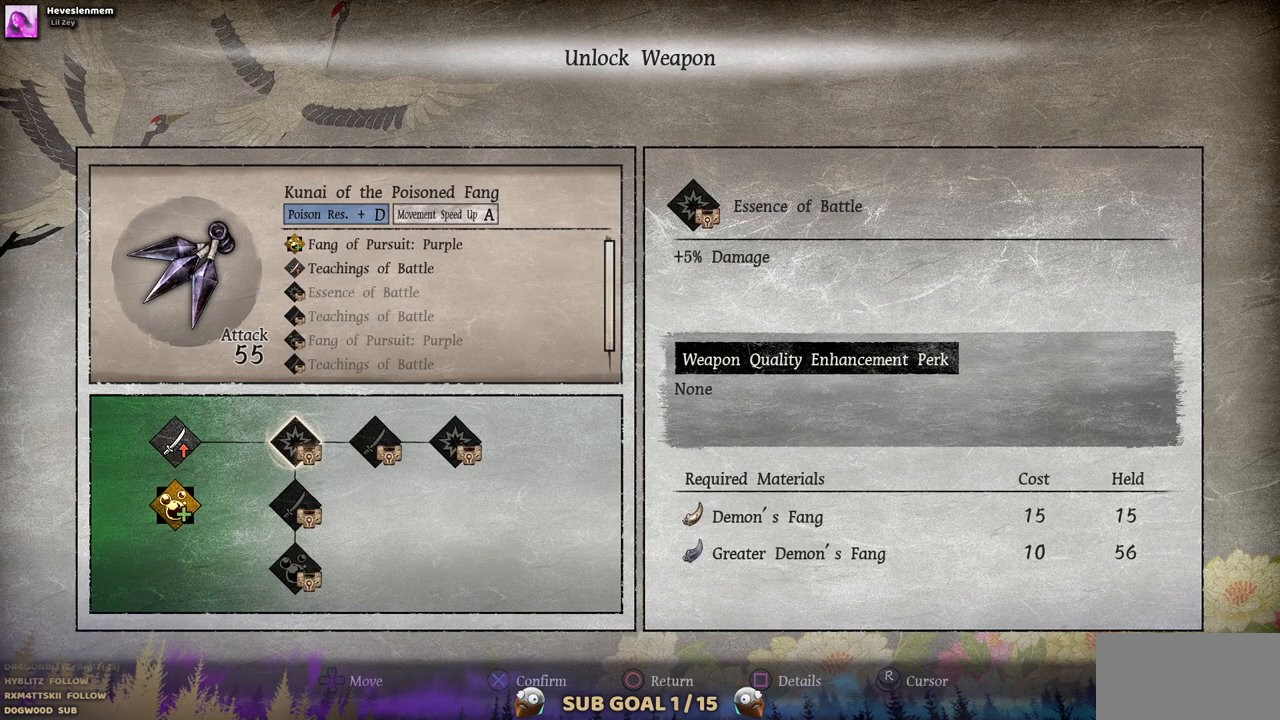
{"dt_ms": 500, "buttons": [], "left_stick": "center", "right_stick": "center", "events": []}
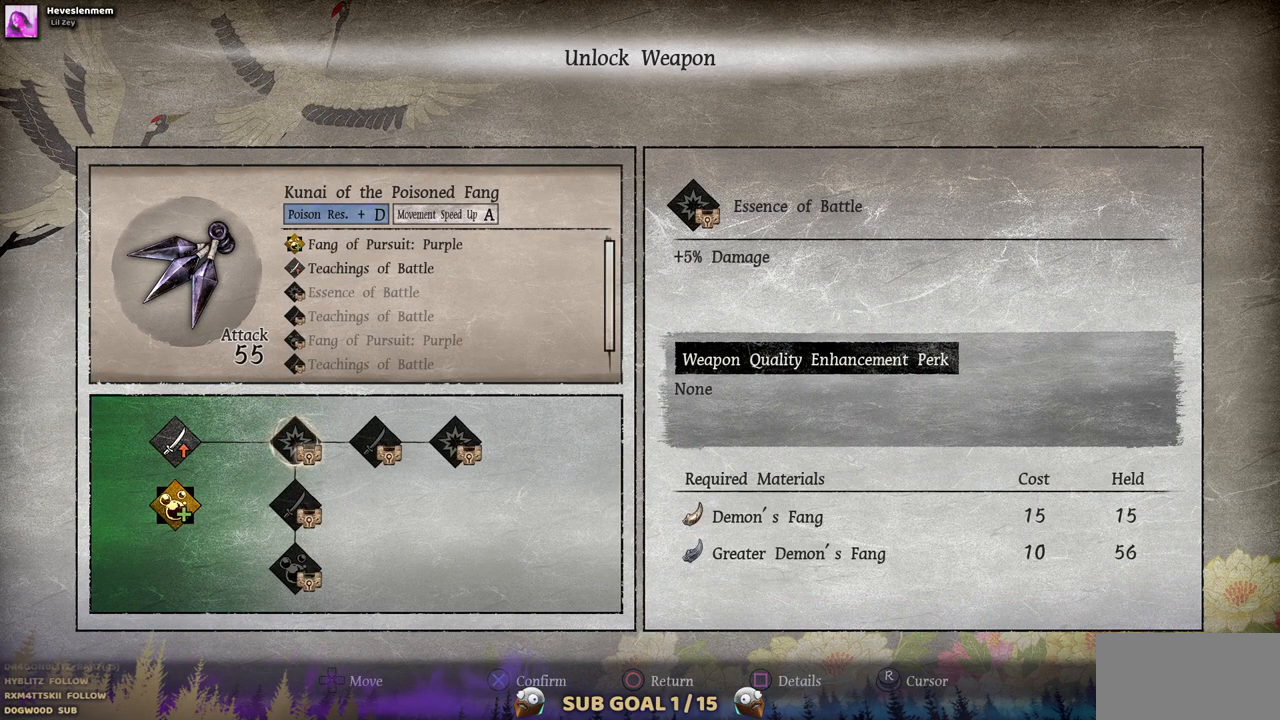
{"dt_ms": 500, "buttons": [], "left_stick": "center", "right_stick": "center", "events": [[183, "CIRCLE", "down"], [300, "CIRCLE", "up"]]}
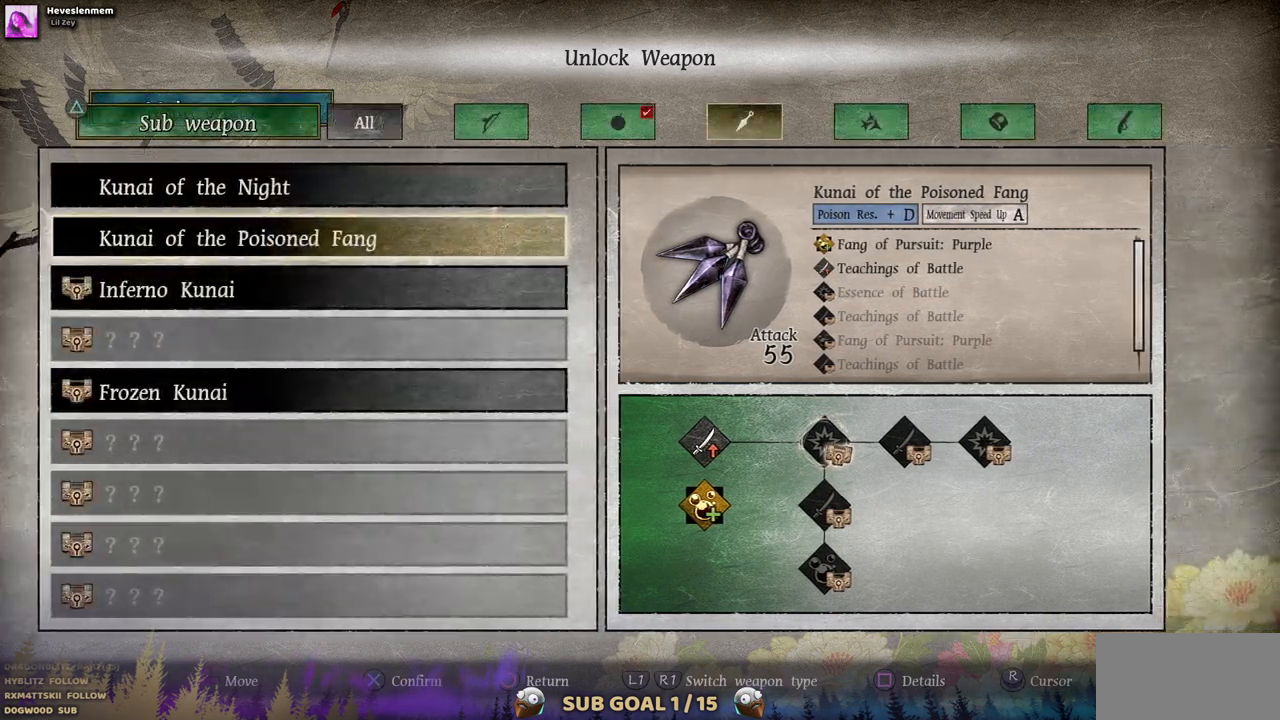
{"dt_ms": 500, "buttons": ["DPAD_RIGHT"], "left_stick": "center", "right_stick": "center", "events": [[433, "DPAD_RIGHT", "down"]]}
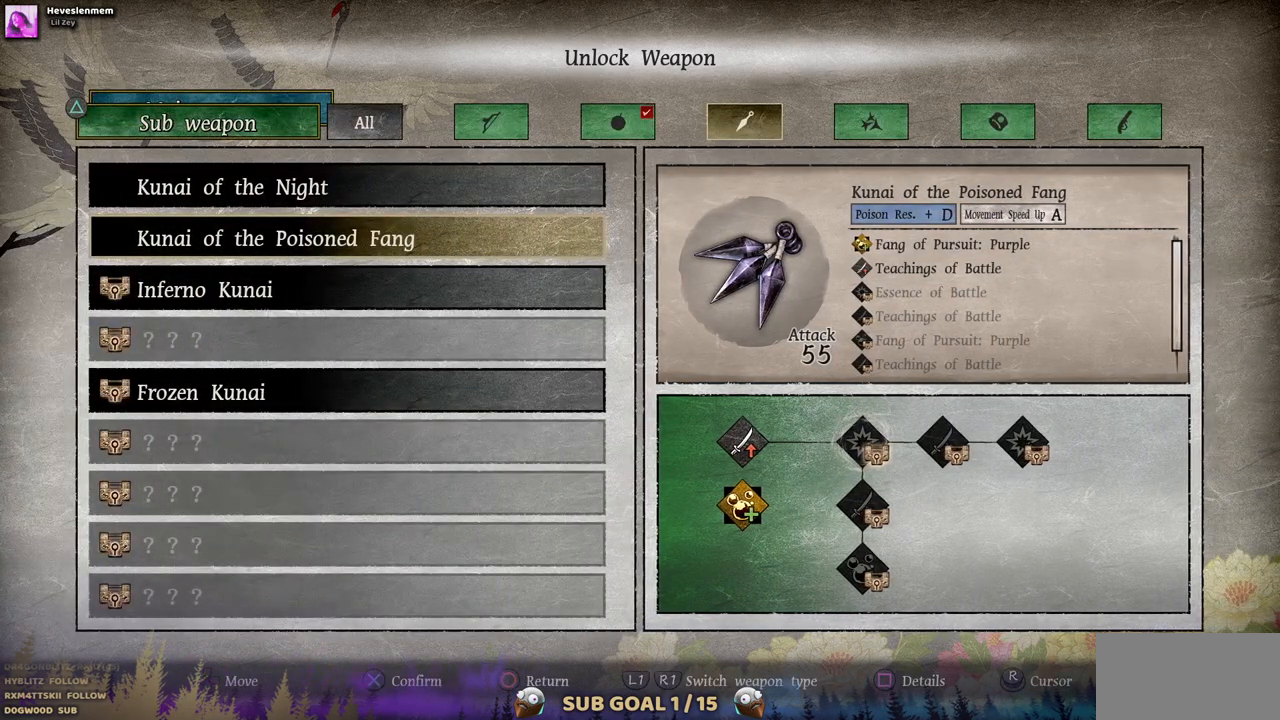
{"dt_ms": 500, "buttons": [], "left_stick": "center", "right_stick": "center", "events": [[50, "DPAD_RIGHT", "up"]]}
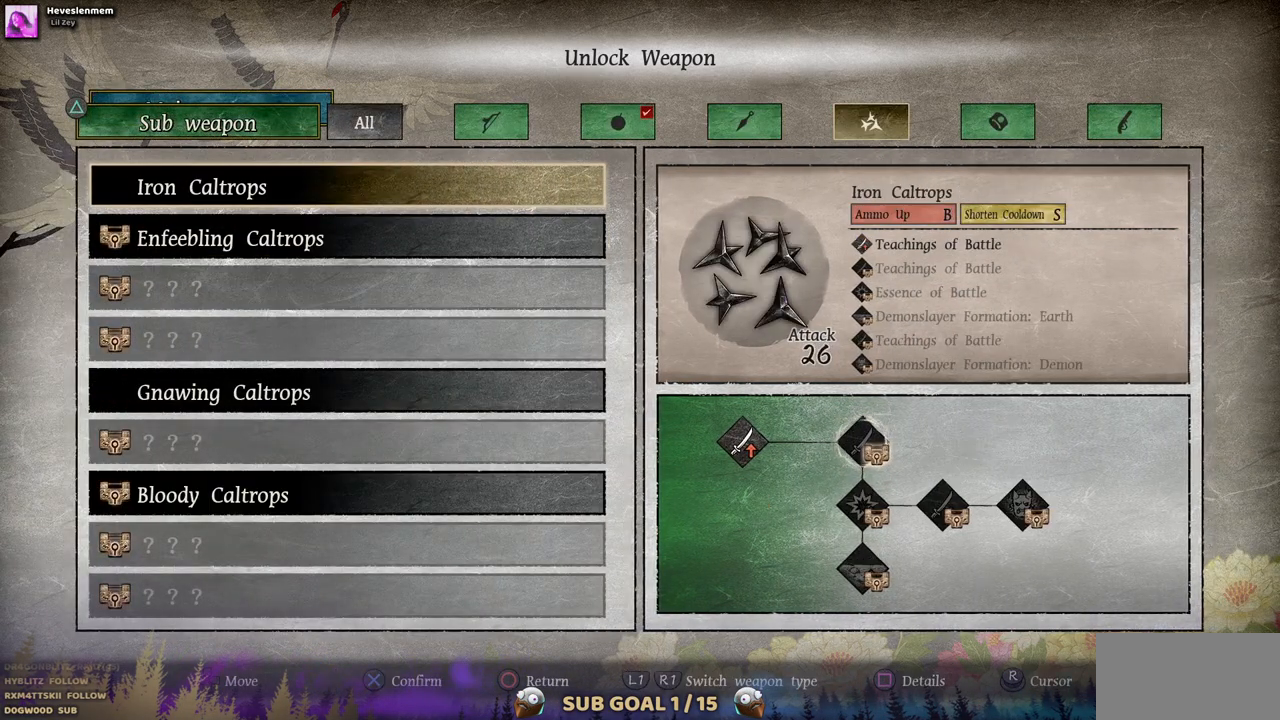
{"dt_ms": 500, "buttons": [], "left_stick": "center", "right_stick": "center", "events": []}
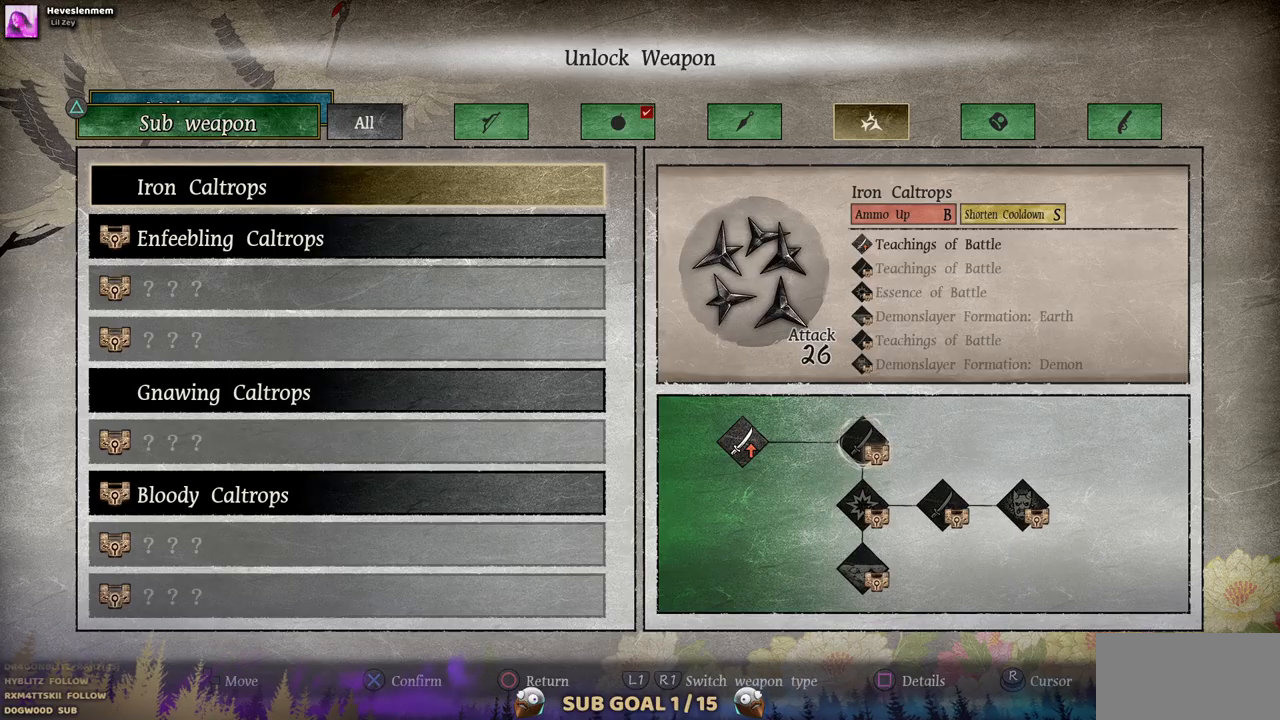
{"dt_ms": 500, "buttons": [], "left_stick": "center", "right_stick": "center", "events": [[300, "DPAD_DOWN", "down"], [400, "DPAD_DOWN", "up"]]}
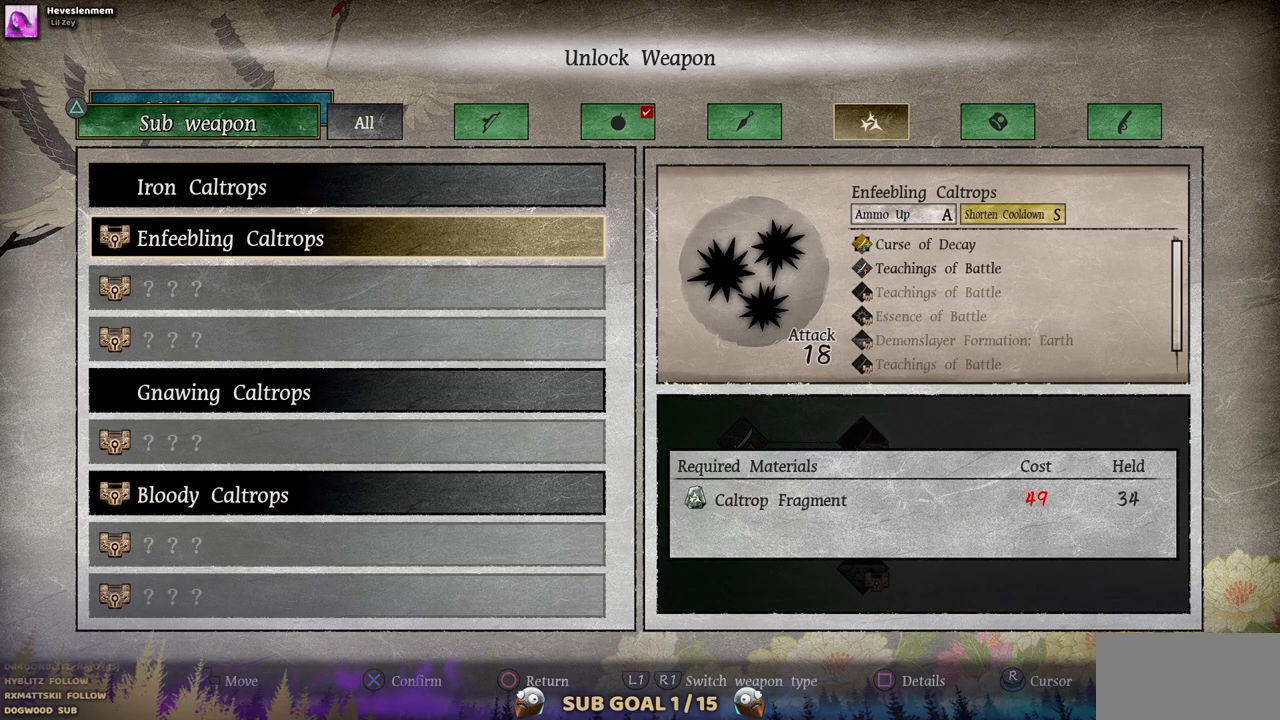
{"dt_ms": 500, "buttons": [], "left_stick": "center", "right_stick": "center", "events": [[283, "DPAD_UP", "down"], [367, "DPAD_UP", "up"]]}
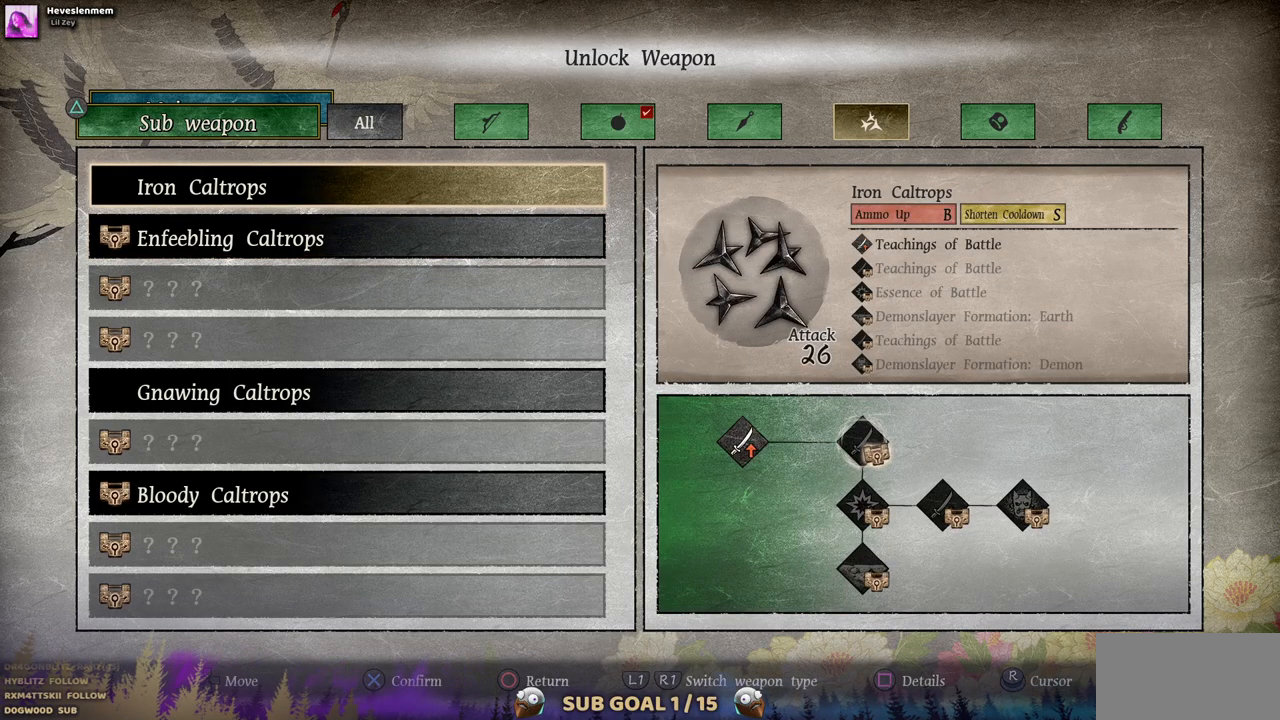
{"dt_ms": 500, "buttons": [], "left_stick": "center", "right_stick": "center", "events": []}
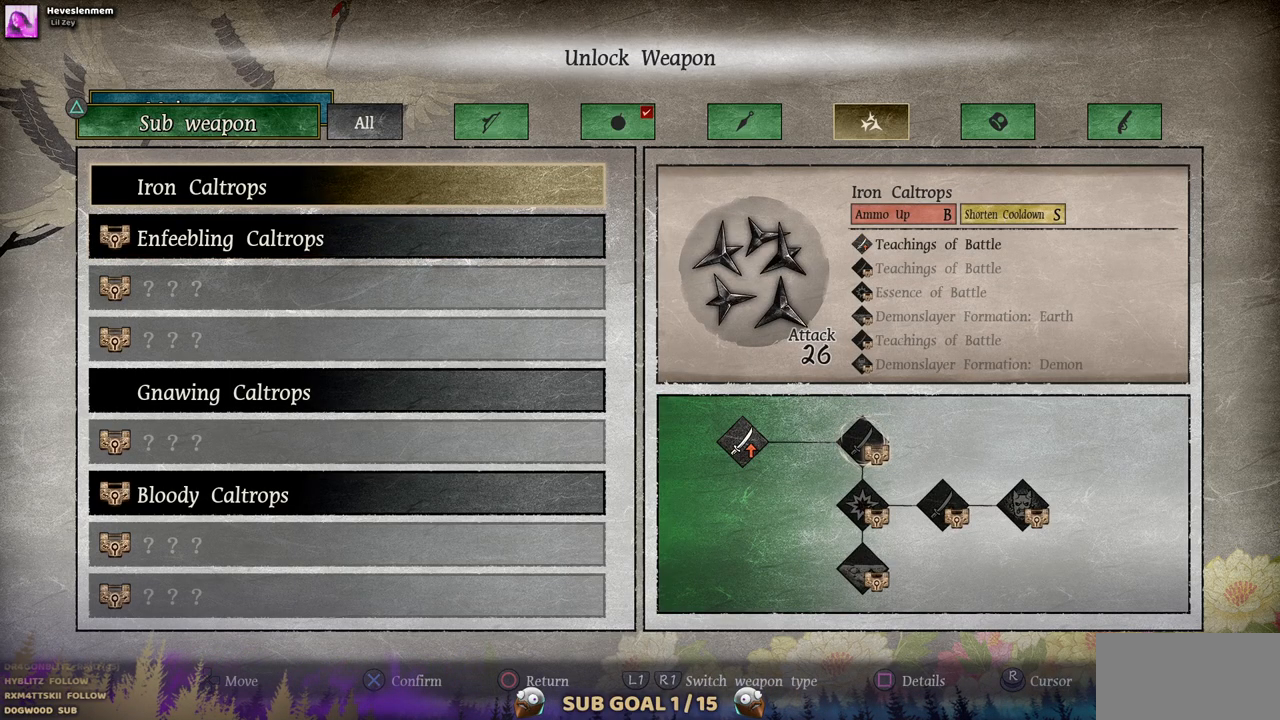
{"dt_ms": 1000, "buttons": [], "left_stick": "center", "right_stick": "center", "events": []}